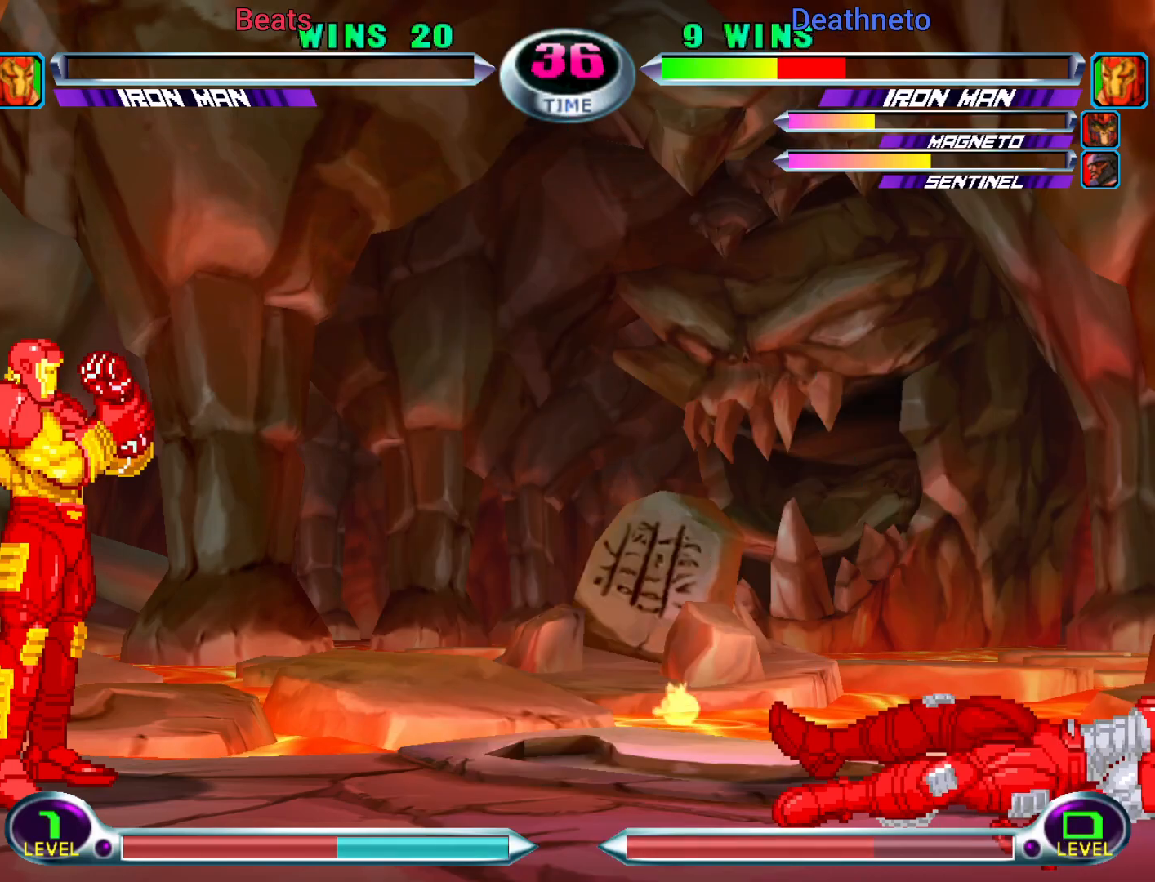
Gameplay with a controller (arcade stick); each line is a JSON object with the inputs held at the frame after it. "events" lists button and stick changes between this image and that frame as [ms after this image, input, new state], when the widget could be followed in between. Not read: L3 R3.
{"buttons": [], "left_stick": "center", "events": [[300, "R1", "down"], [400, "R1", "up"]]}
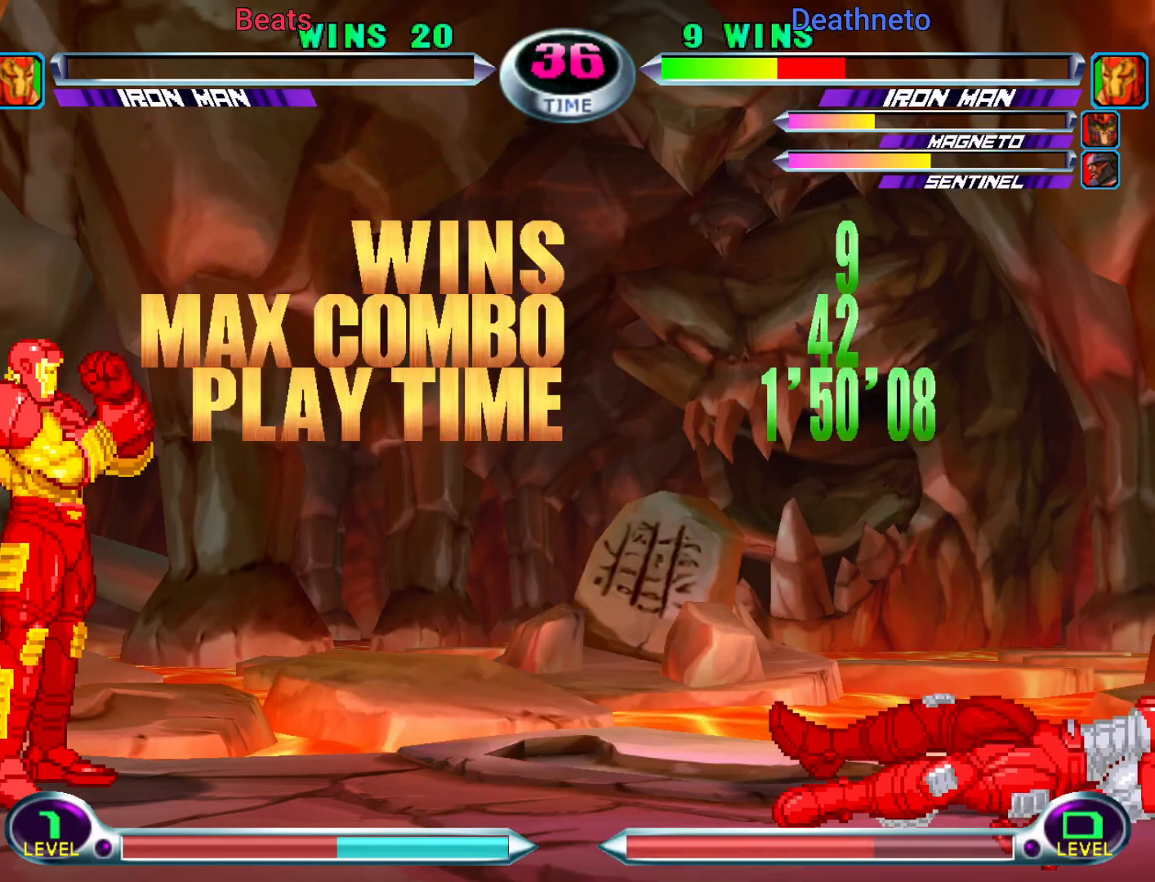
{"buttons": [], "left_stick": "center", "events": [[17, "R1", "down"], [83, "R1", "up"], [217, "R1", "down"], [300, "R1", "up"], [433, "R1", "down"], [483, "R1", "up"]]}
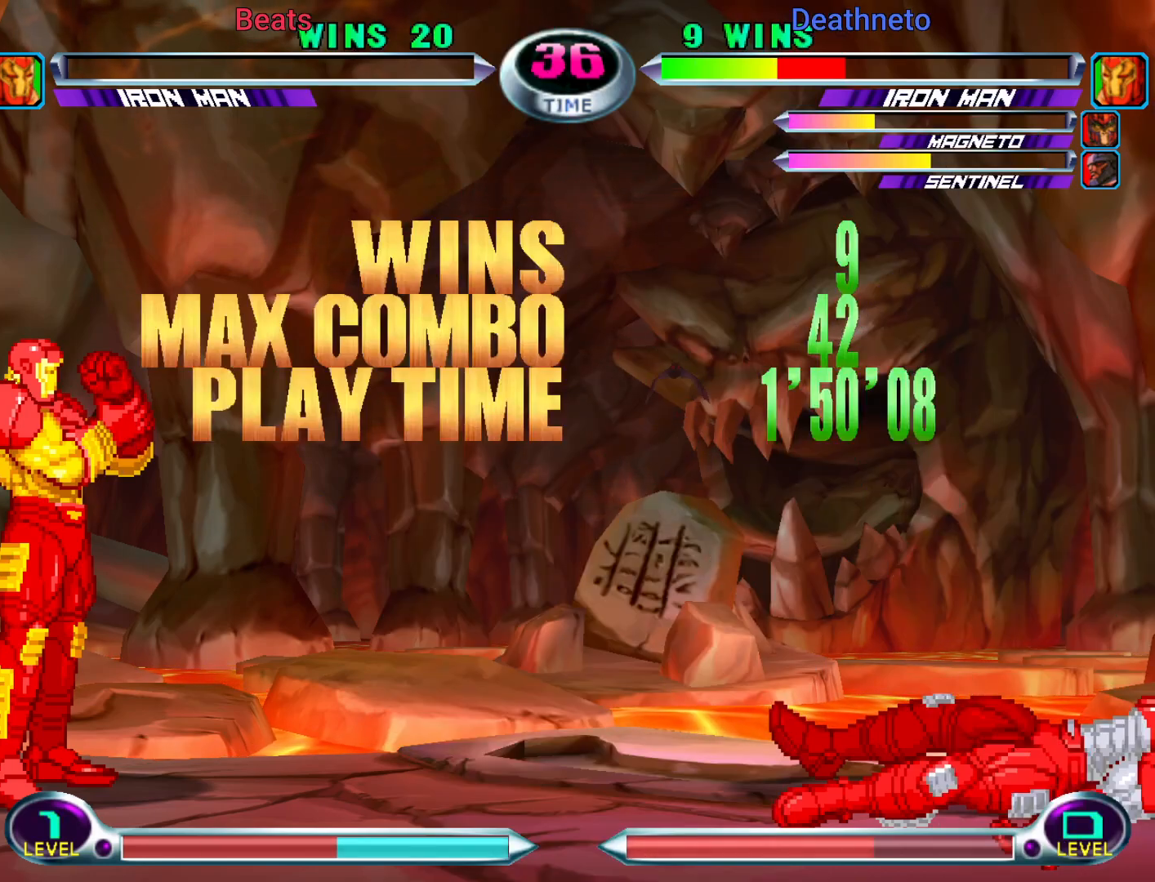
{"buttons": [], "left_stick": "center", "events": [[133, "R1", "down"], [233, "R1", "up"], [333, "R1", "down"], [450, "R1", "up"]]}
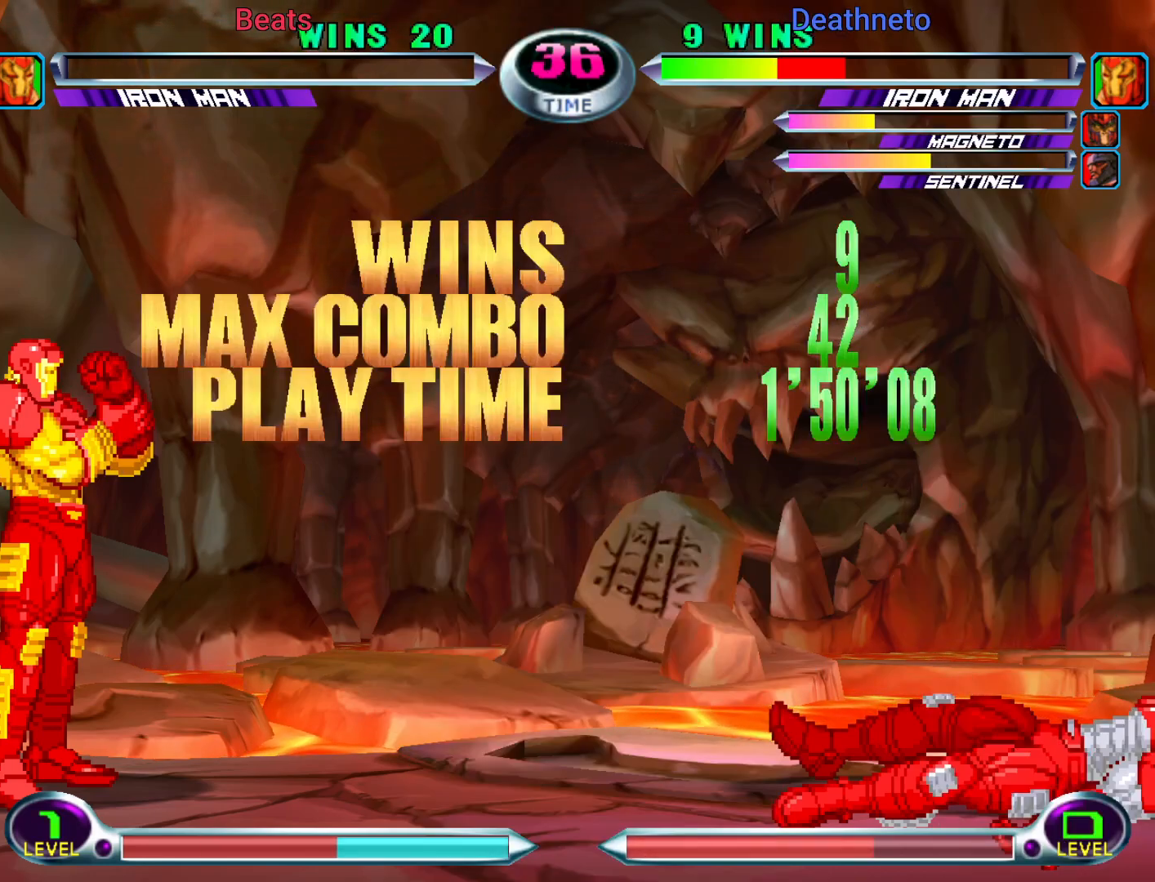
{"buttons": ["R1"], "left_stick": "center", "events": [[33, "R1", "down"], [133, "R1", "up"], [250, "R1", "down"], [333, "R1", "up"], [467, "R1", "down"]]}
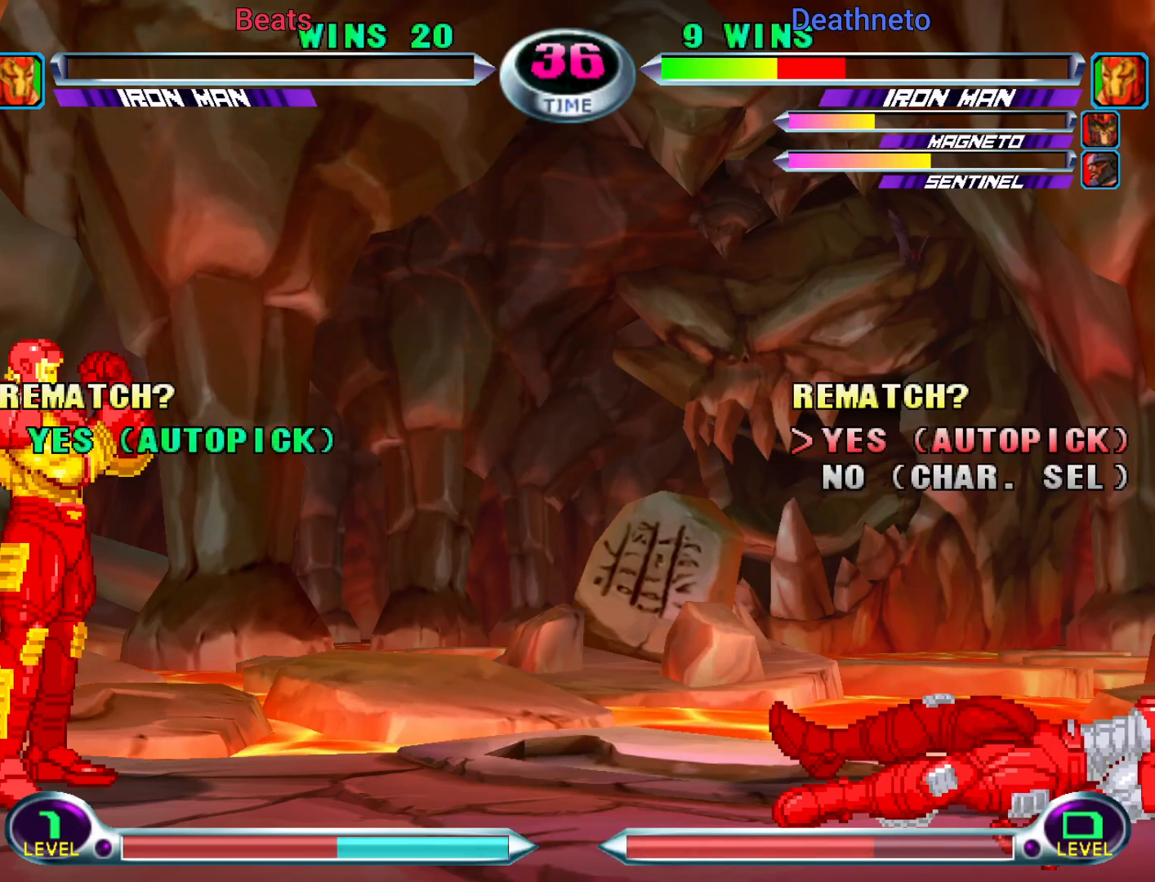
{"buttons": [], "left_stick": "center", "events": [[50, "R1", "up"]]}
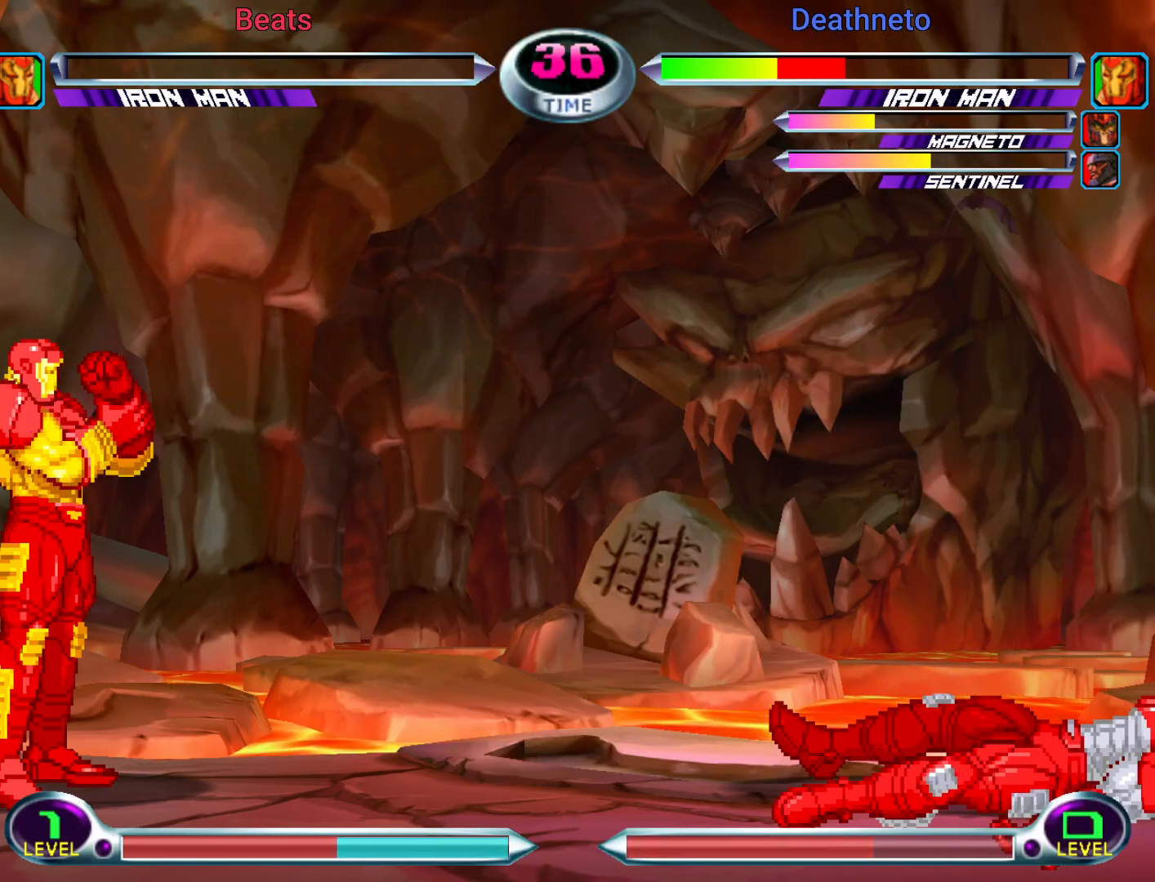
{"buttons": [], "left_stick": "center", "events": []}
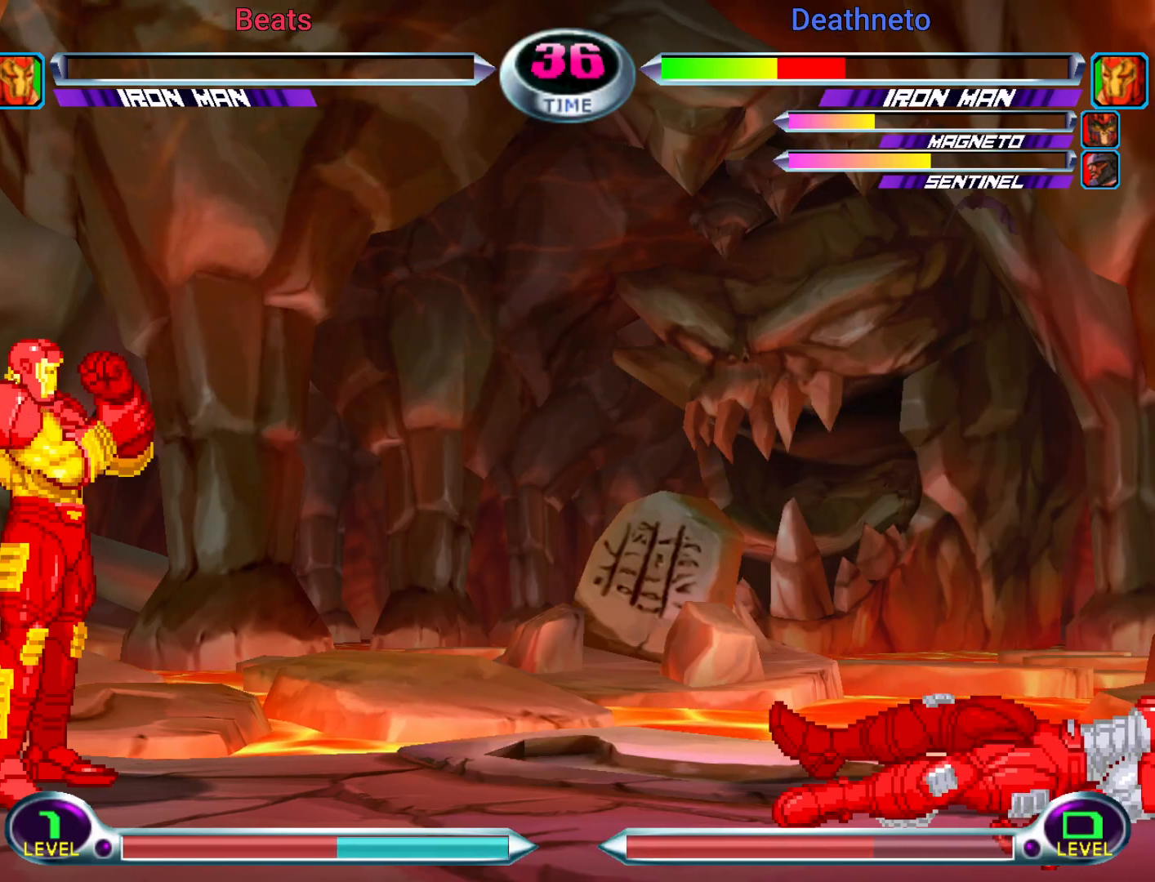
{"buttons": [], "left_stick": "center", "events": []}
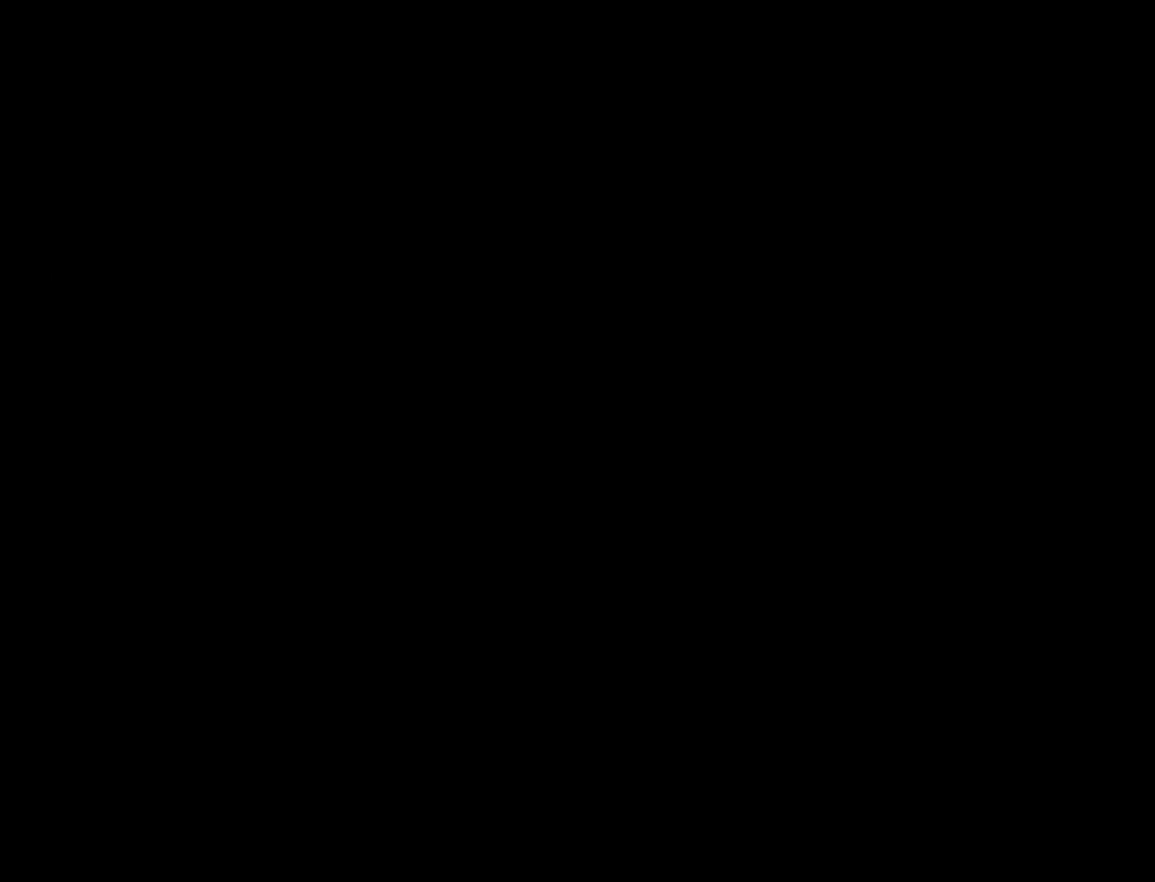
{"buttons": [], "left_stick": "center", "events": []}
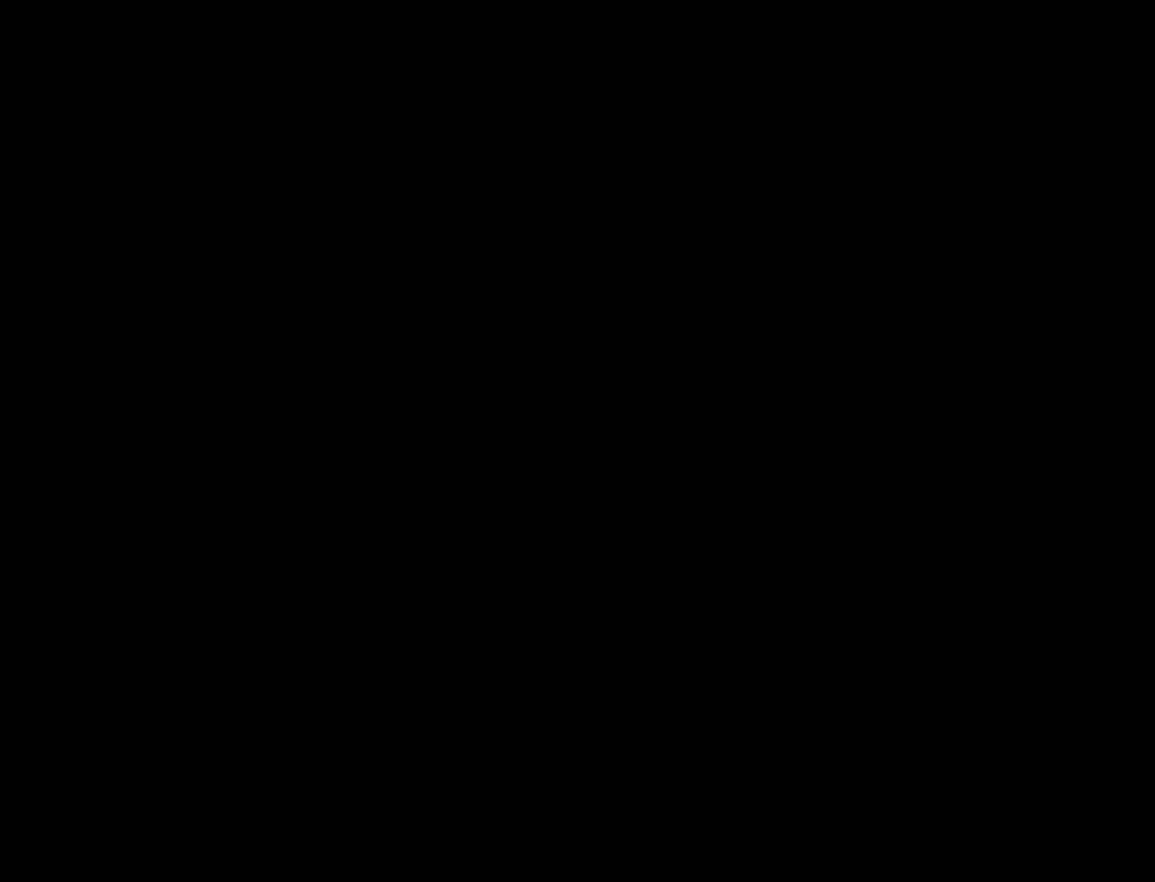
{"buttons": [], "left_stick": "center", "events": []}
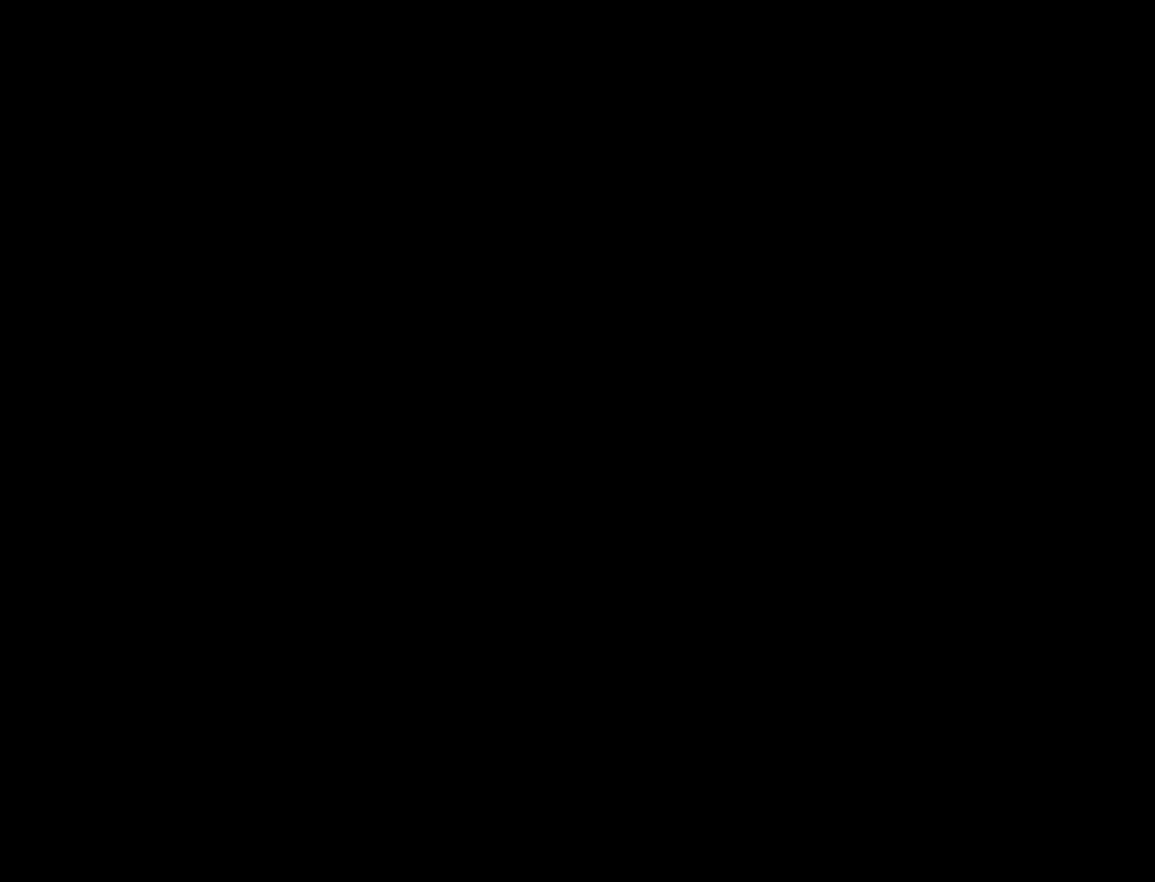
{"buttons": [], "left_stick": "center", "events": []}
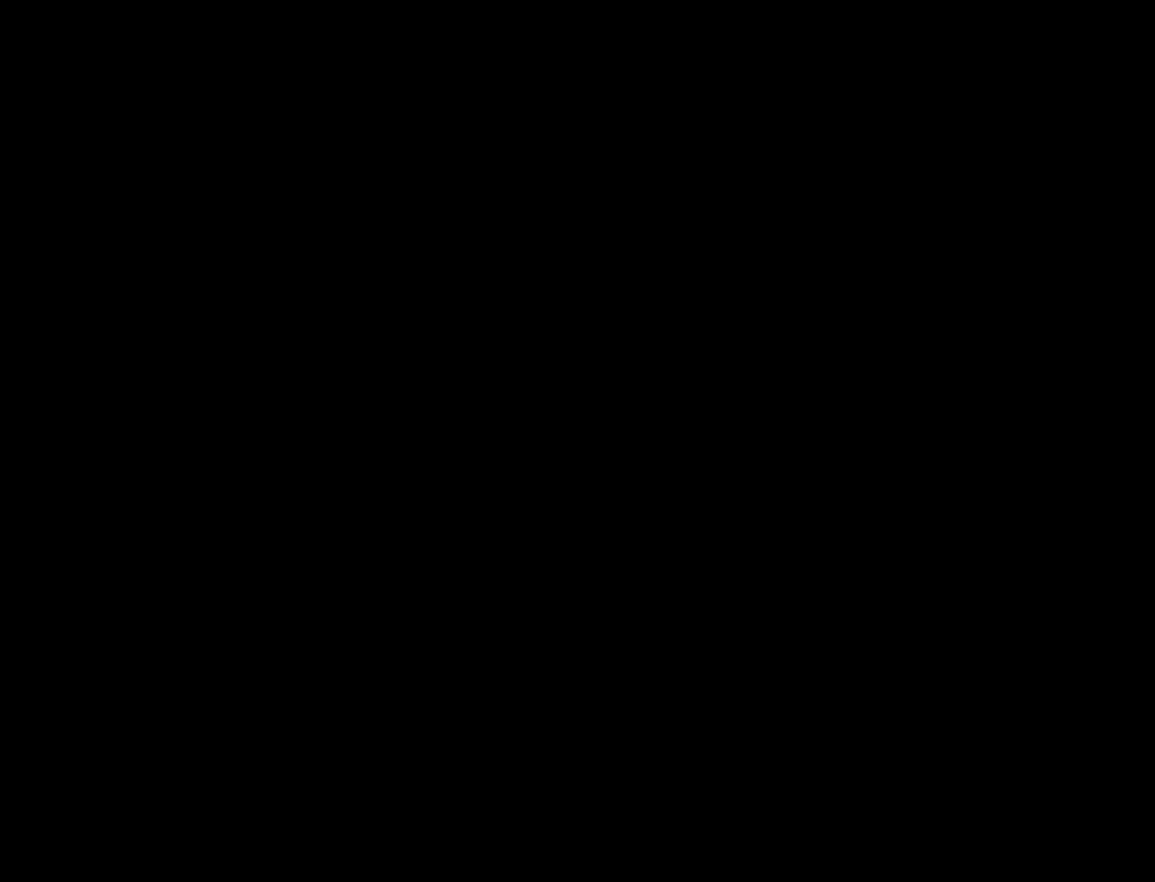
{"buttons": [], "left_stick": "center", "events": []}
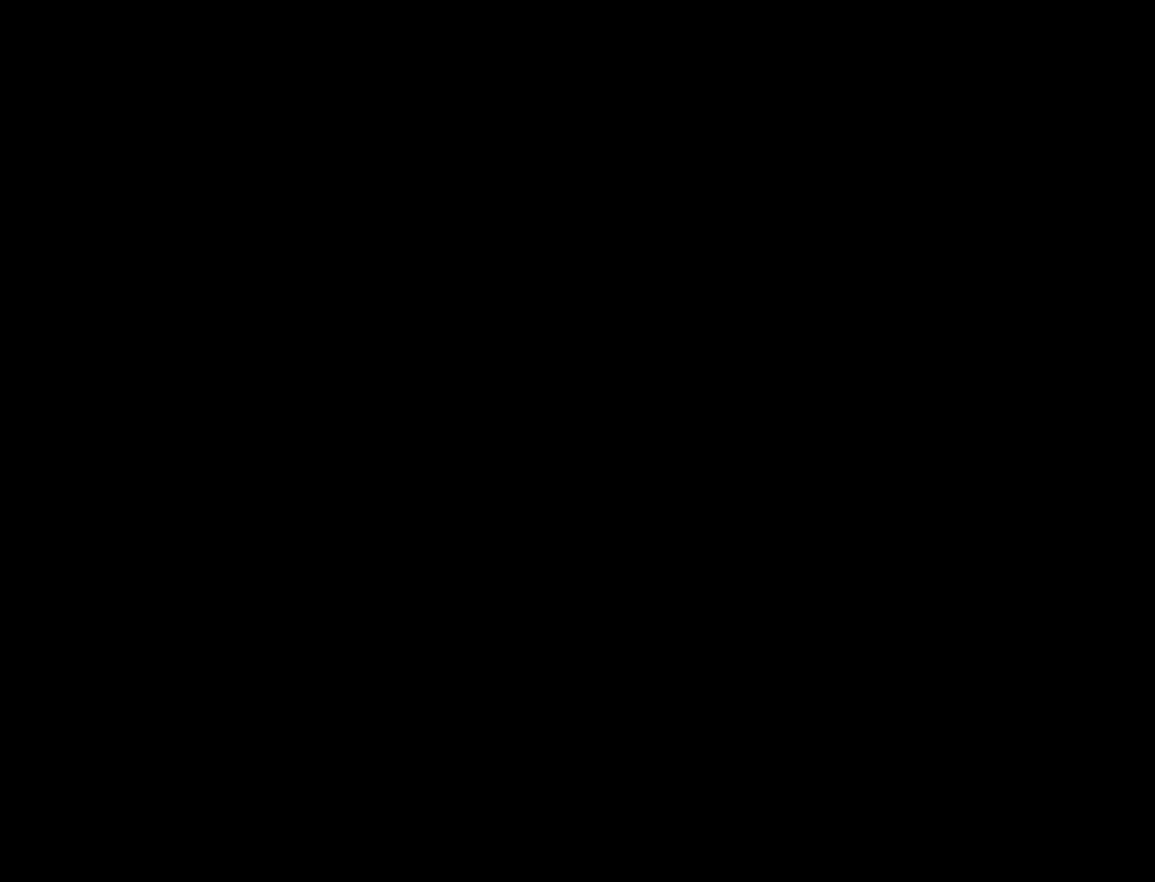
{"buttons": [], "left_stick": "center", "events": []}
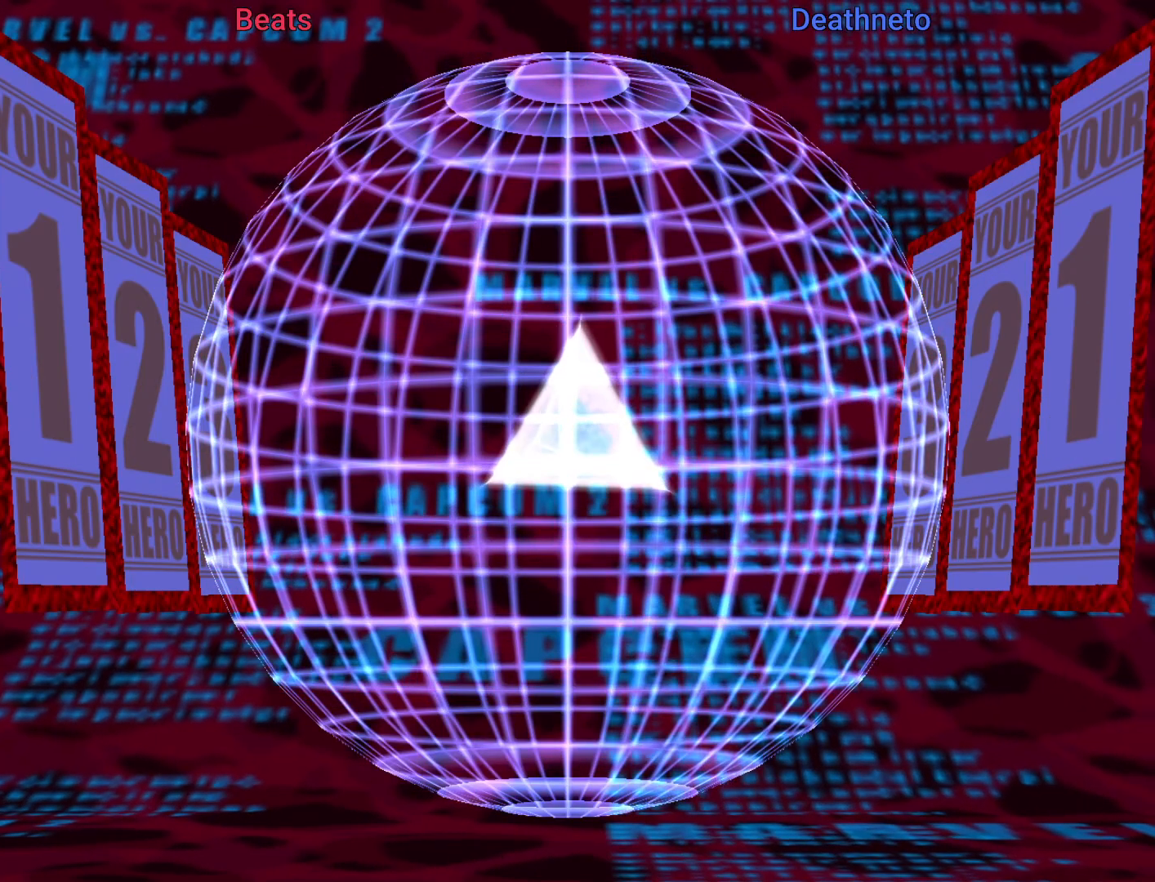
{"buttons": [], "left_stick": "center", "events": [[417, "R1", "down"], [417, "R2", "down"], [433, "R2", "up"], [483, "R1", "up"]]}
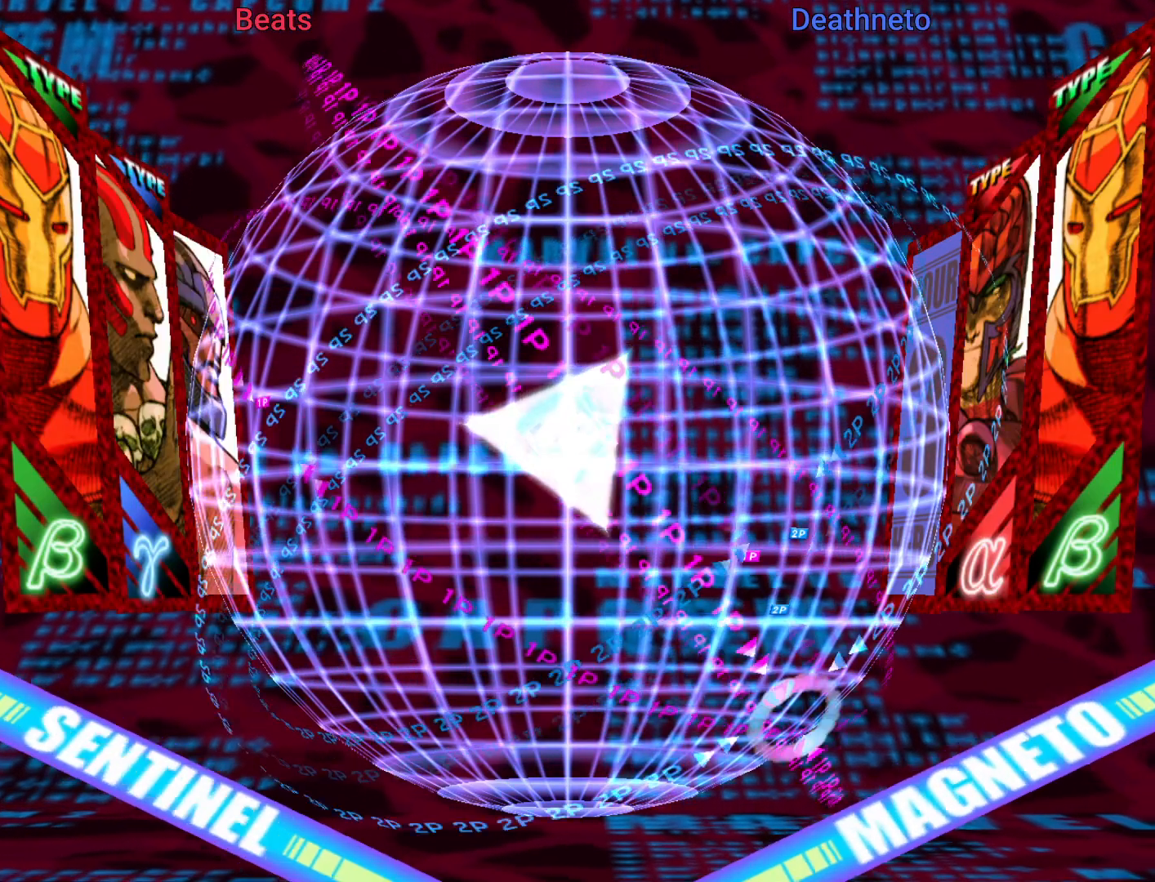
{"buttons": [], "left_stick": "center", "events": [[83, "R1", "down"], [167, "R1", "up"], [217, "R1", "down"], [300, "R1", "up"], [383, "R1", "down"], [483, "R1", "up"]]}
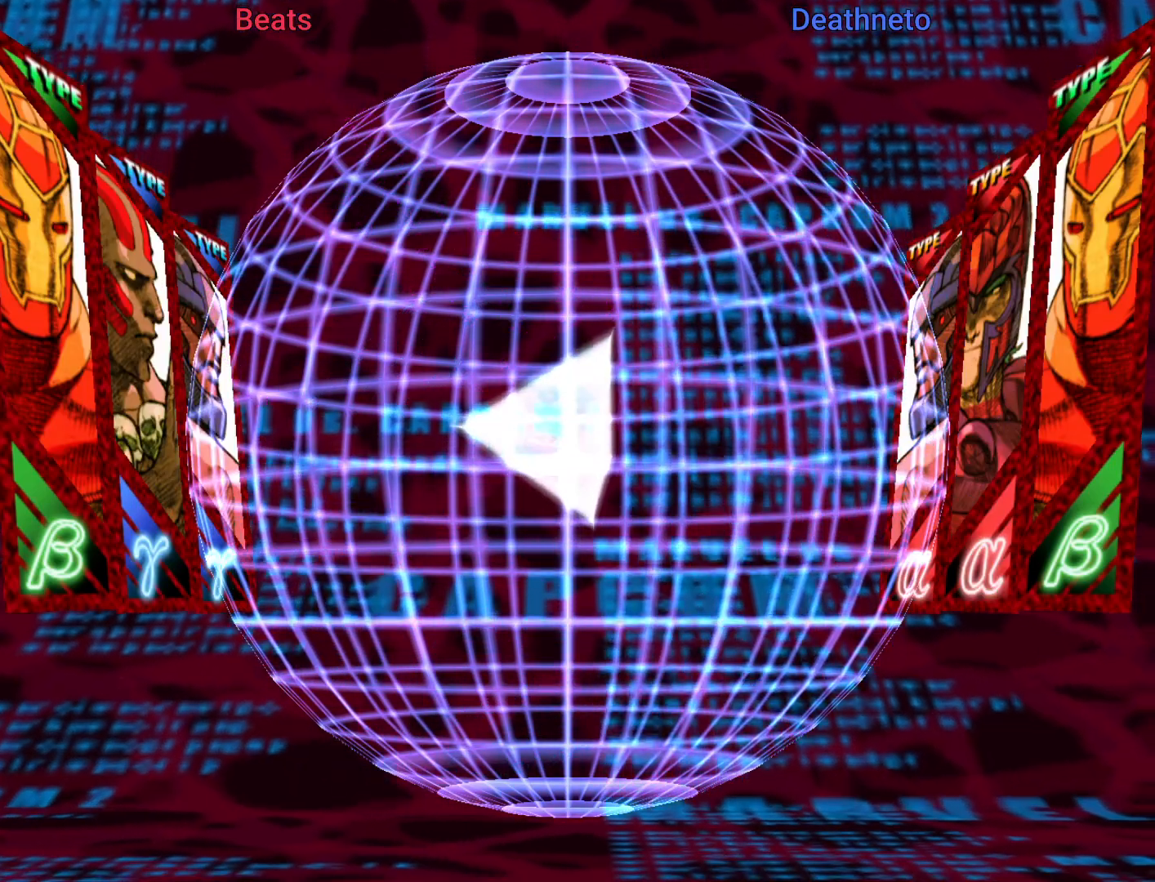
{"buttons": ["R1"], "left_stick": "center", "events": [[50, "R1", "down"], [150, "R1", "up"], [250, "R1", "down"], [367, "R1", "up"], [483, "R1", "down"]]}
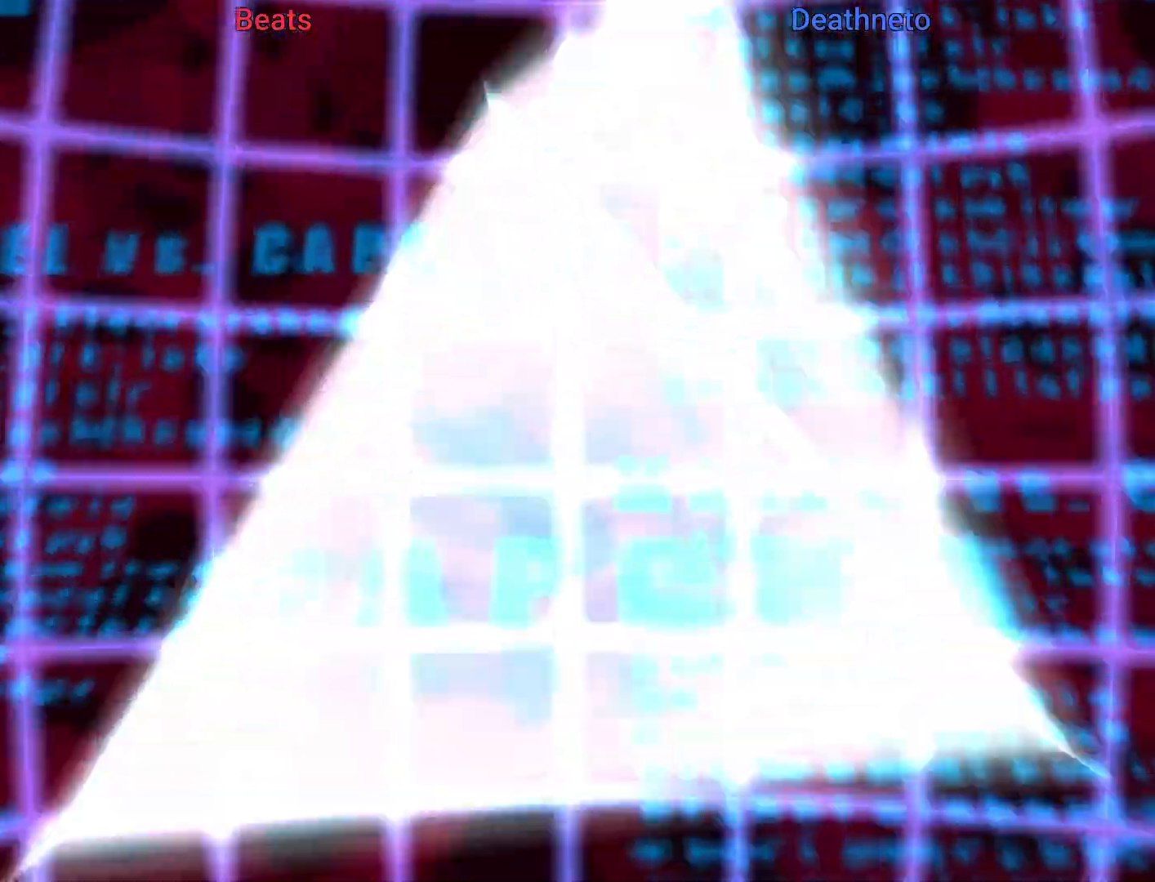
{"buttons": ["R1"], "left_stick": "center", "events": [[83, "R1", "up"], [217, "R1", "down"], [317, "R1", "up"], [417, "R1", "down"]]}
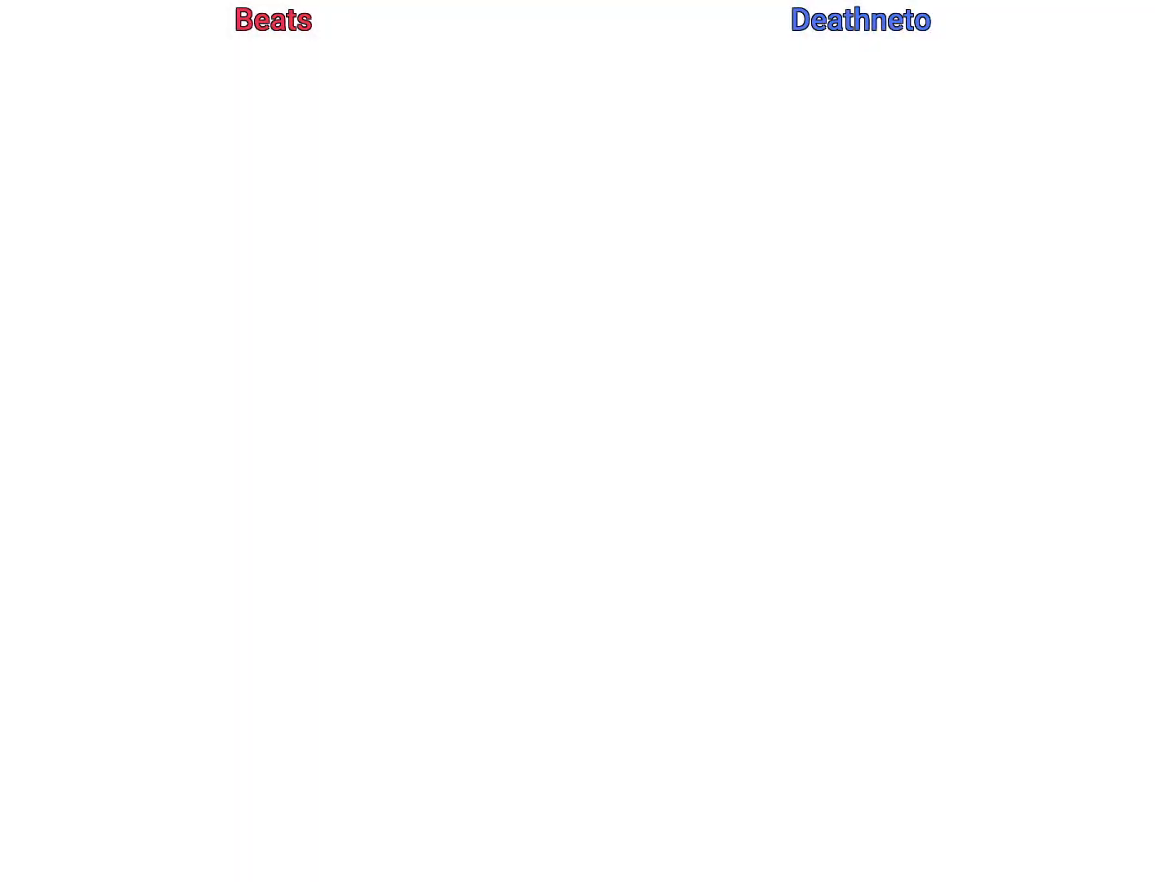
{"buttons": [], "left_stick": "center", "events": [[17, "R1", "up"], [133, "R1", "down"], [233, "R1", "up"], [383, "R1", "down"], [483, "R1", "up"]]}
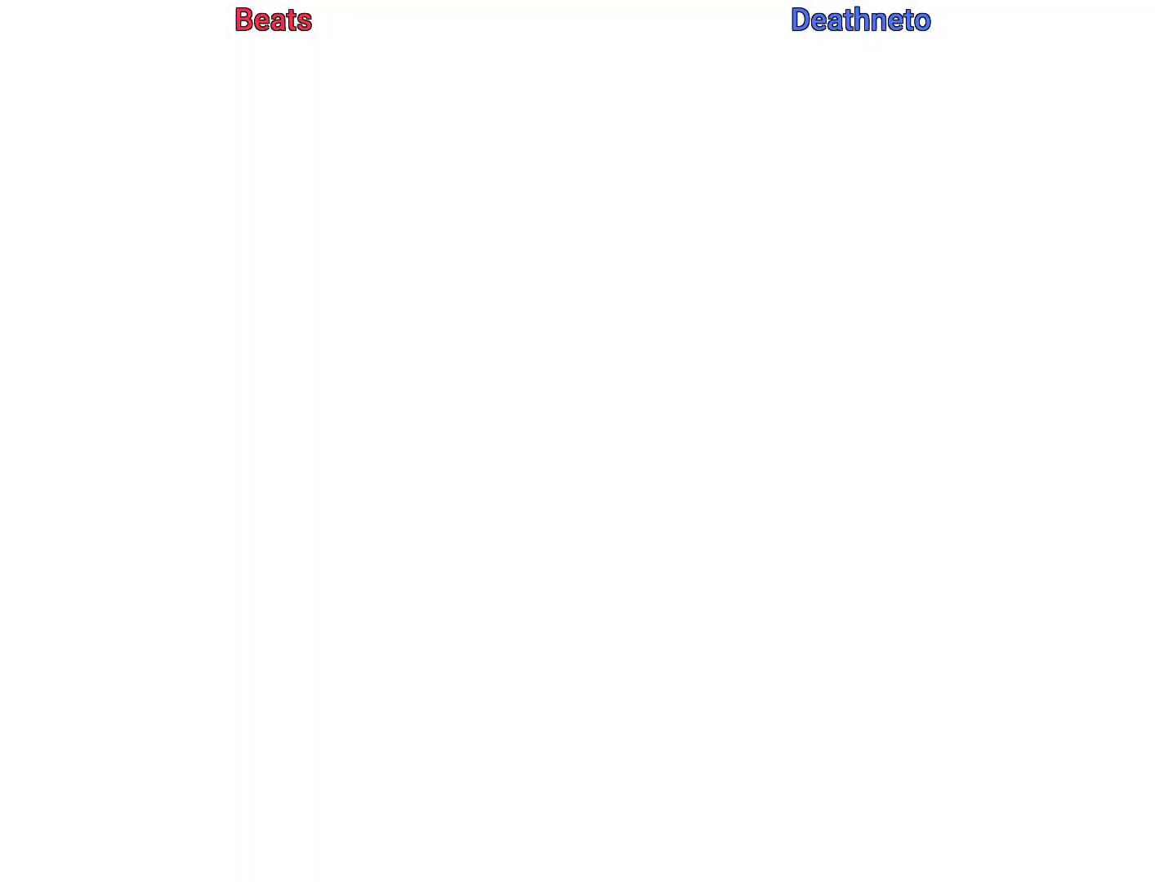
{"buttons": [], "left_stick": "center", "events": [[117, "R1", "down"], [183, "R1", "up"]]}
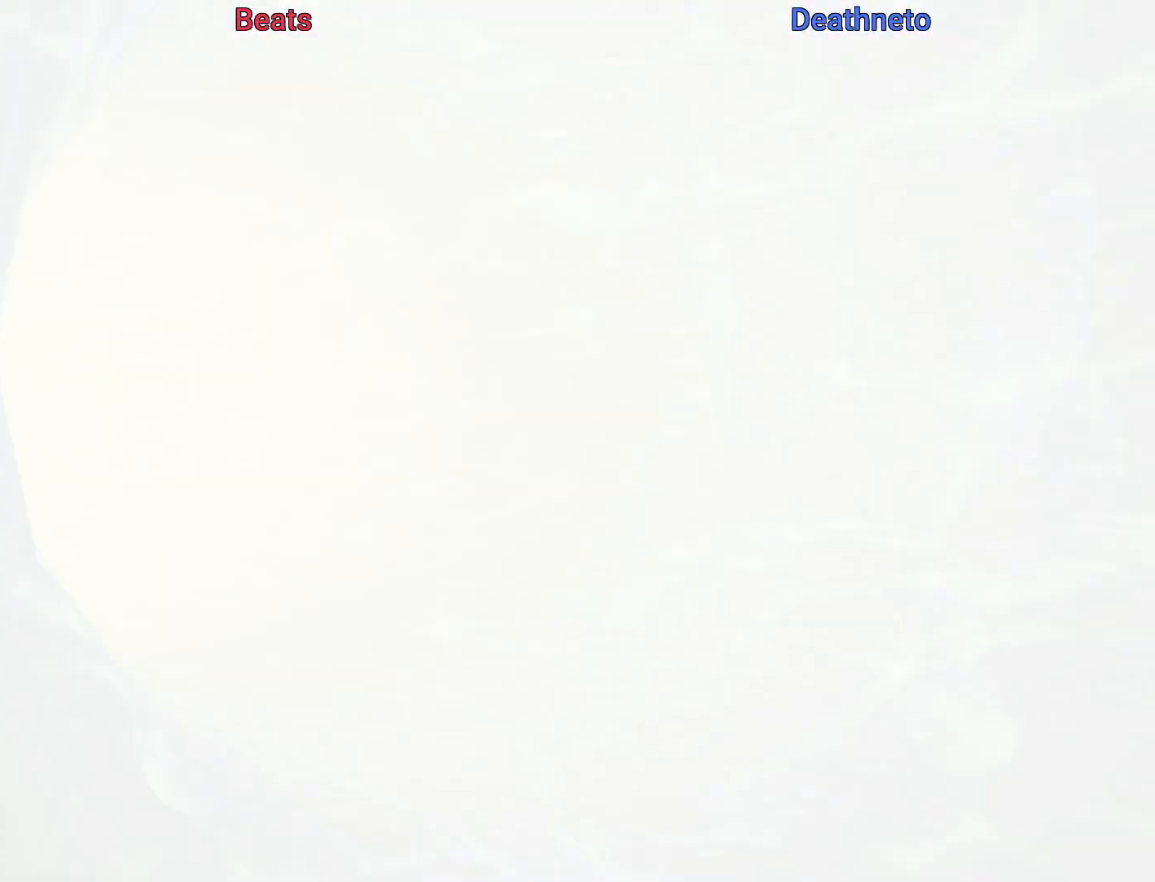
{"buttons": [], "left_stick": "center", "events": []}
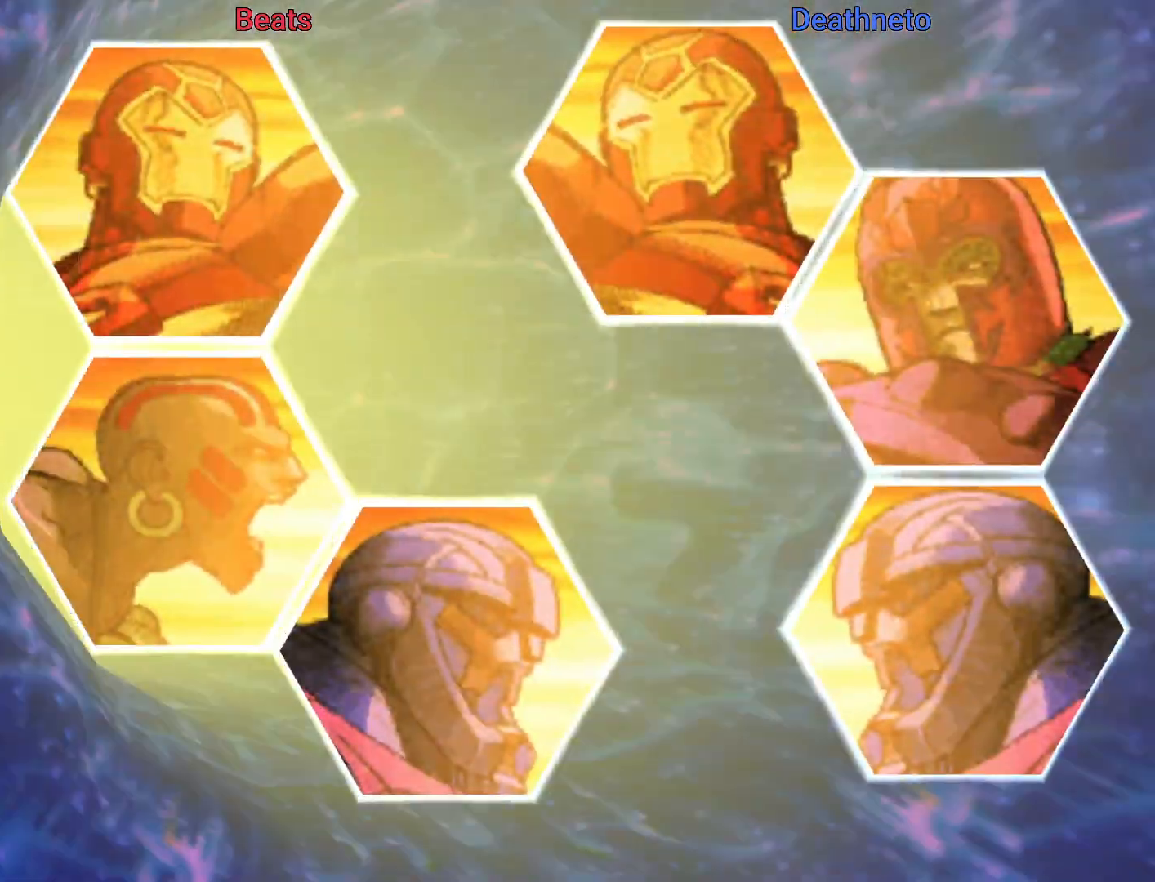
{"buttons": ["R1"], "left_stick": "center", "events": [[383, "R1", "down"]]}
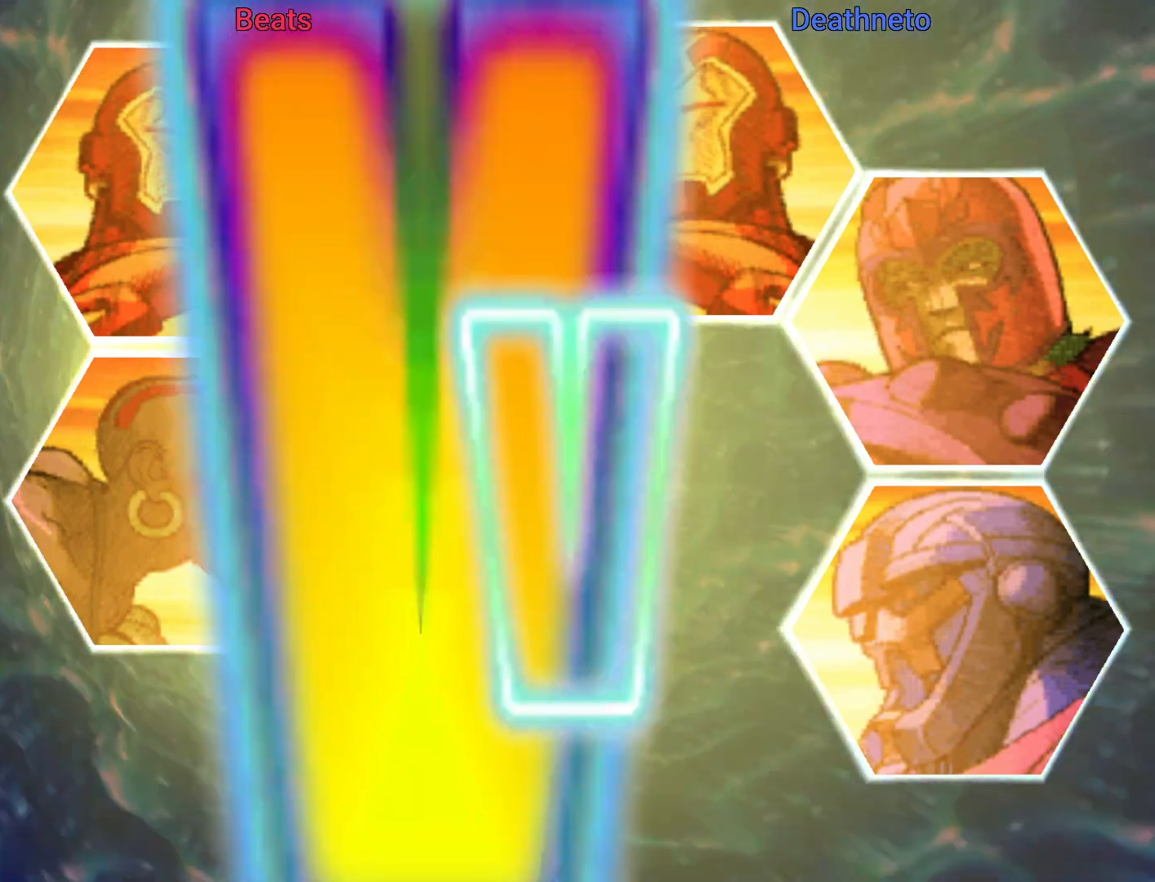
{"buttons": ["R1"], "left_stick": "center", "events": []}
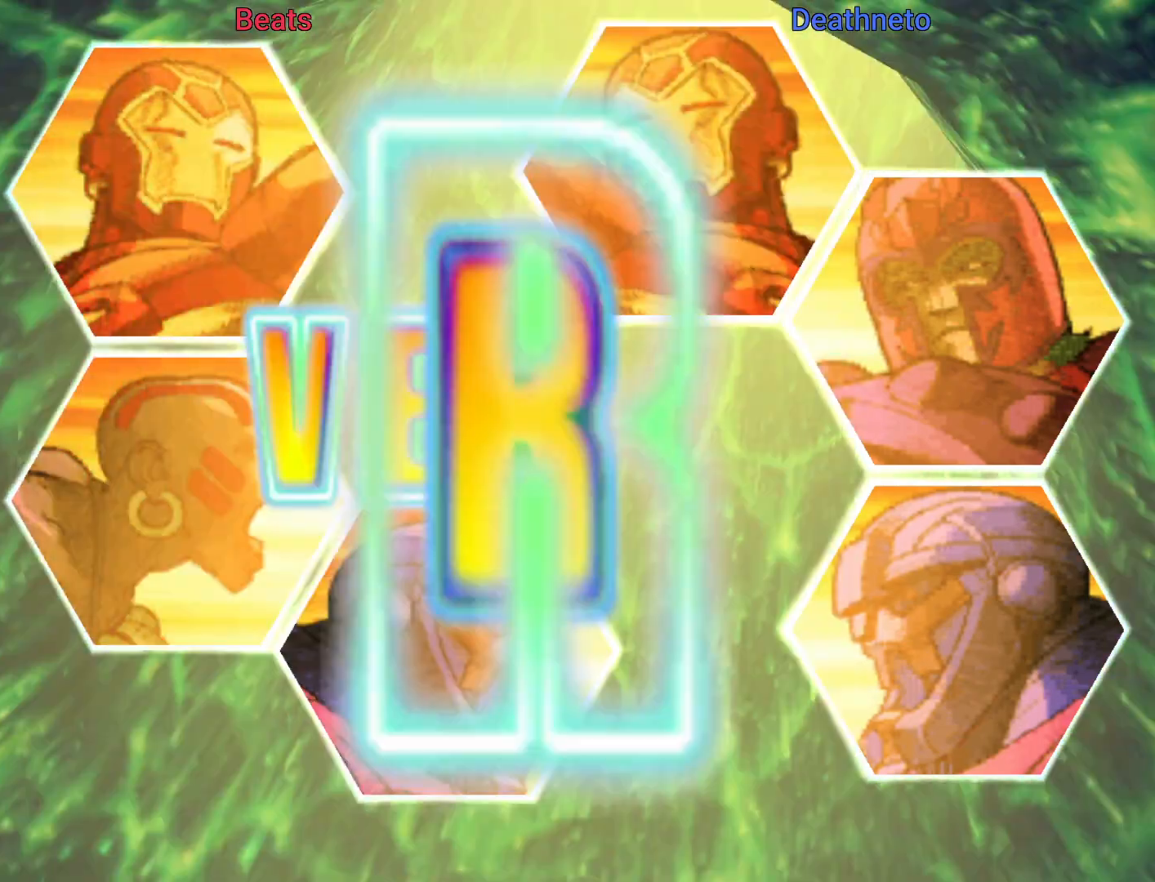
{"buttons": ["R1"], "left_stick": "center", "events": []}
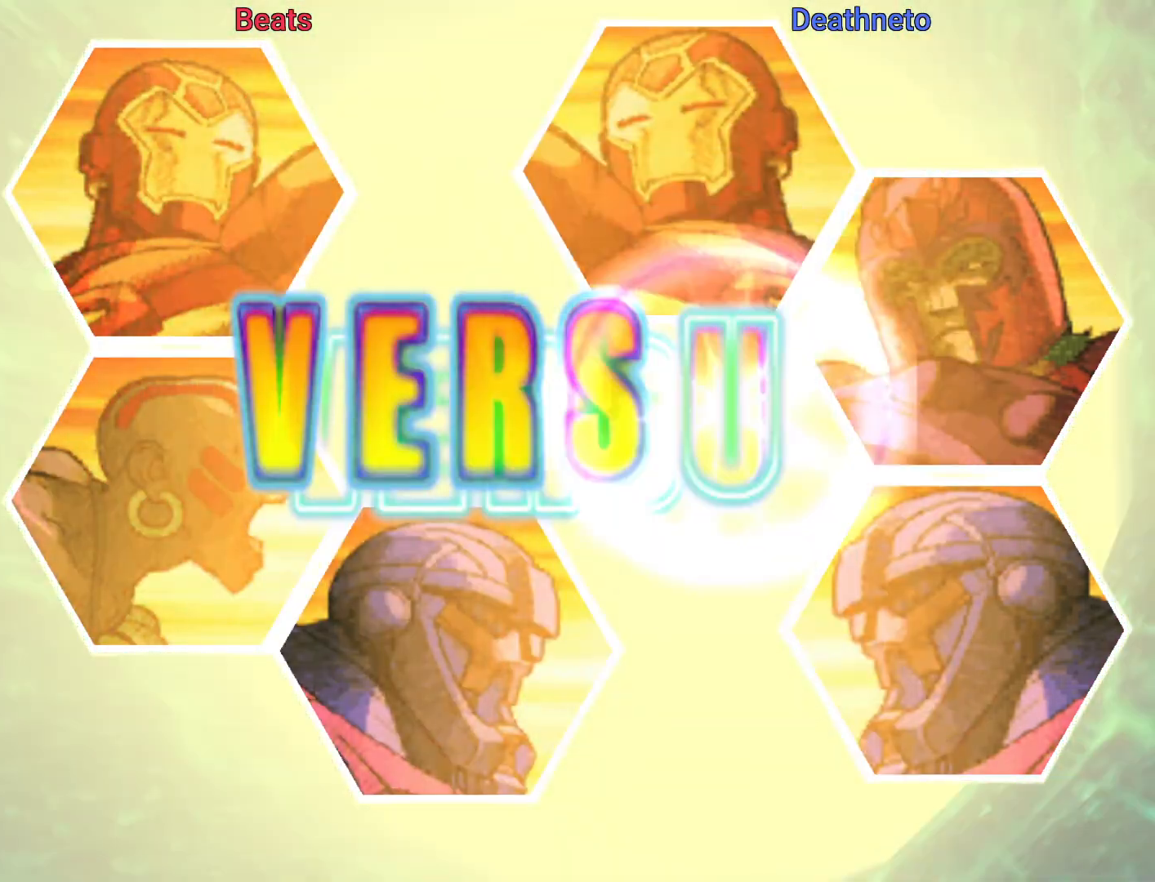
{"buttons": ["R1"], "left_stick": "center", "events": []}
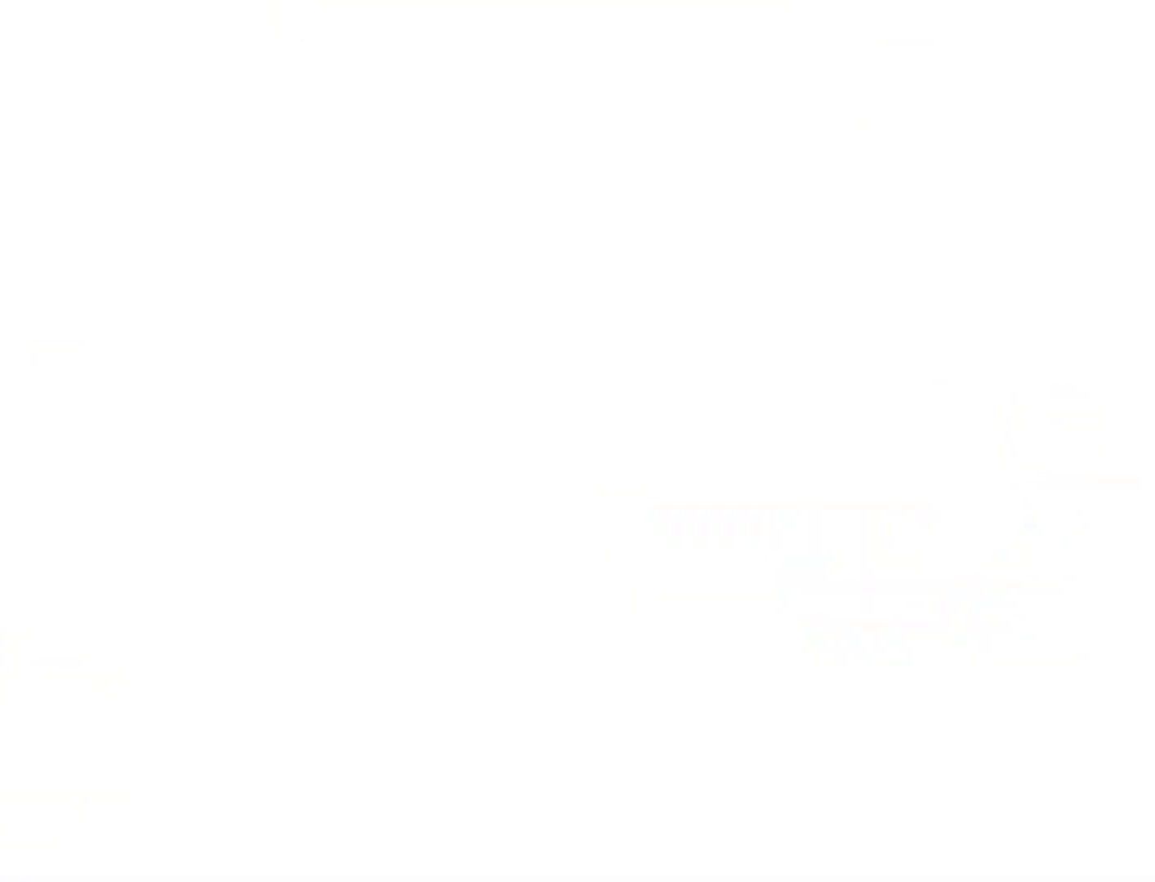
{"buttons": ["R1"], "left_stick": "center", "events": []}
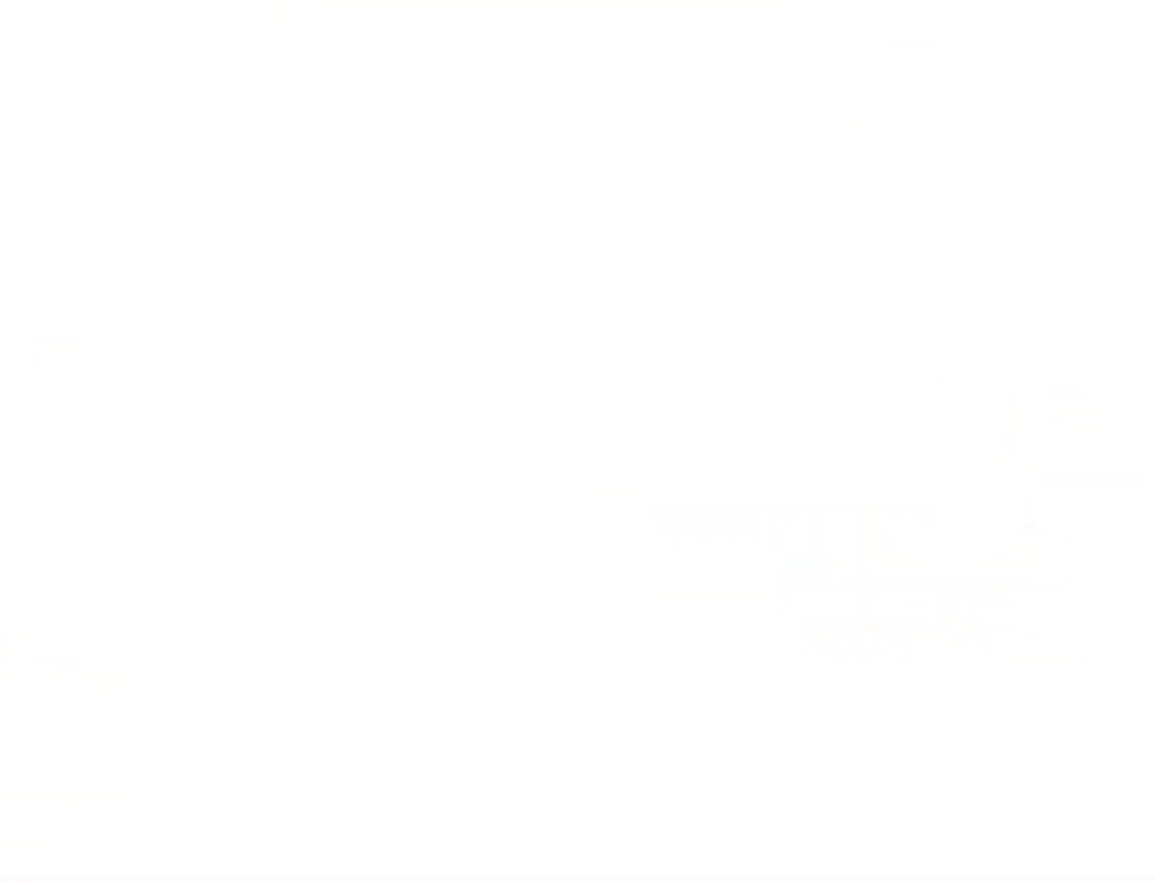
{"buttons": ["R1"], "left_stick": "center", "events": []}